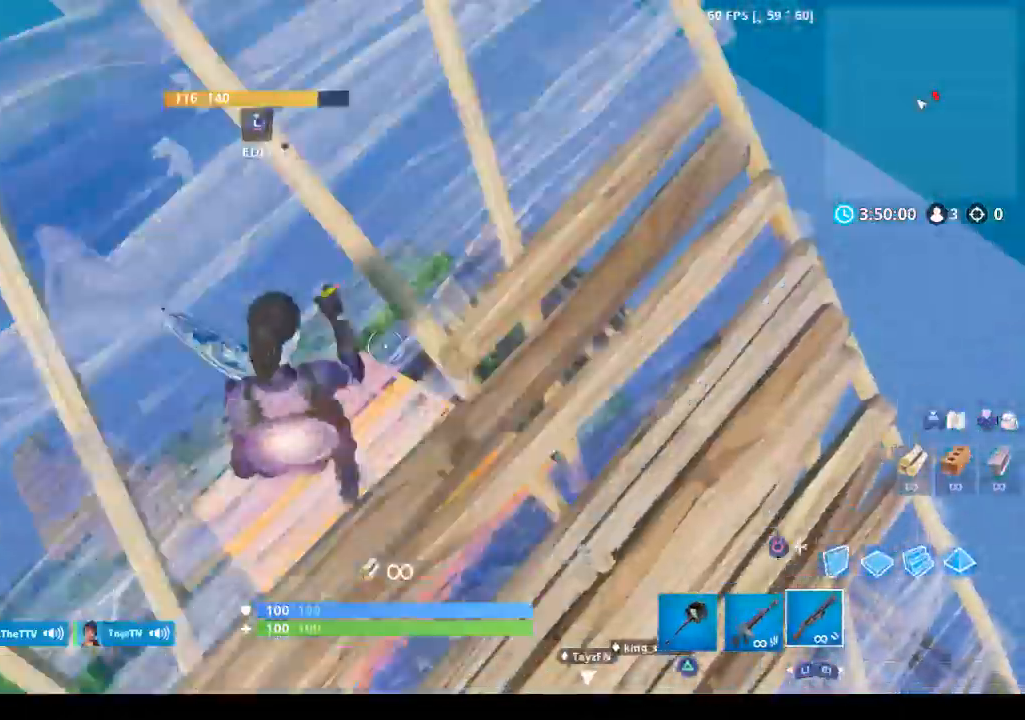
Gameplay with a controller (PlayStation layout); each line is a JSON object with the inputs held at the frame after it. "events" lists button and stick changes between this image and that frame as [ms after this image, input, new state], when the widget could be followed in between.
{"buttons": [], "left_stick": "up-left", "right_stick": "center", "events": [[133, "CIRCLE", "up"], [167, "R2", "up"], [200, "CIRCLE", "down"], [200, "left_stick", "down-left"], [333, "CIRCLE", "up"], [333, "left_stick", "left"], [433, "left_stick", "up-left"]]}
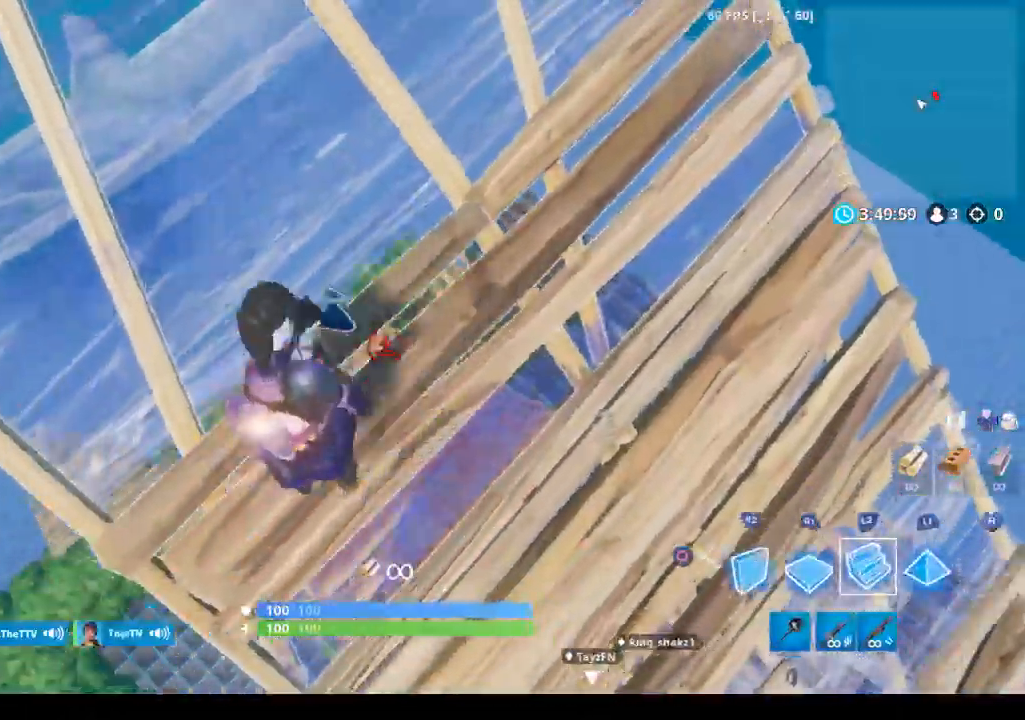
{"buttons": ["L3"], "left_stick": "left", "right_stick": "up-right", "events": [[67, "CIRCLE", "down"], [167, "CIRCLE", "up"], [200, "left_stick", "up-right"], [267, "right_stick", "right"], [333, "left_stick", "up-left"], [400, "right_stick", "up-right"], [433, "L3", "down"], [433, "left_stick", "left"]]}
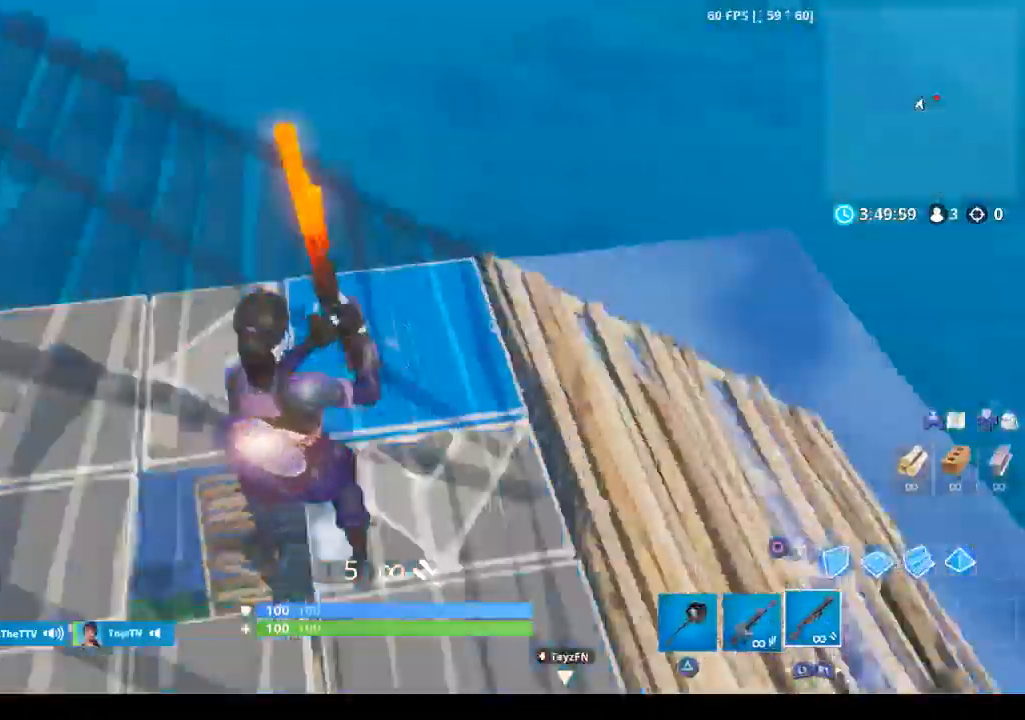
{"buttons": [], "left_stick": "center", "right_stick": "down-right", "events": [[33, "R2", "down"], [33, "right_stick", "left"], [67, "L3", "up"], [167, "right_stick", "center"], [233, "CIRCLE", "down"], [333, "CIRCLE", "up"], [333, "R2", "up"], [400, "left_stick", "center"], [433, "right_stick", "down-right"]]}
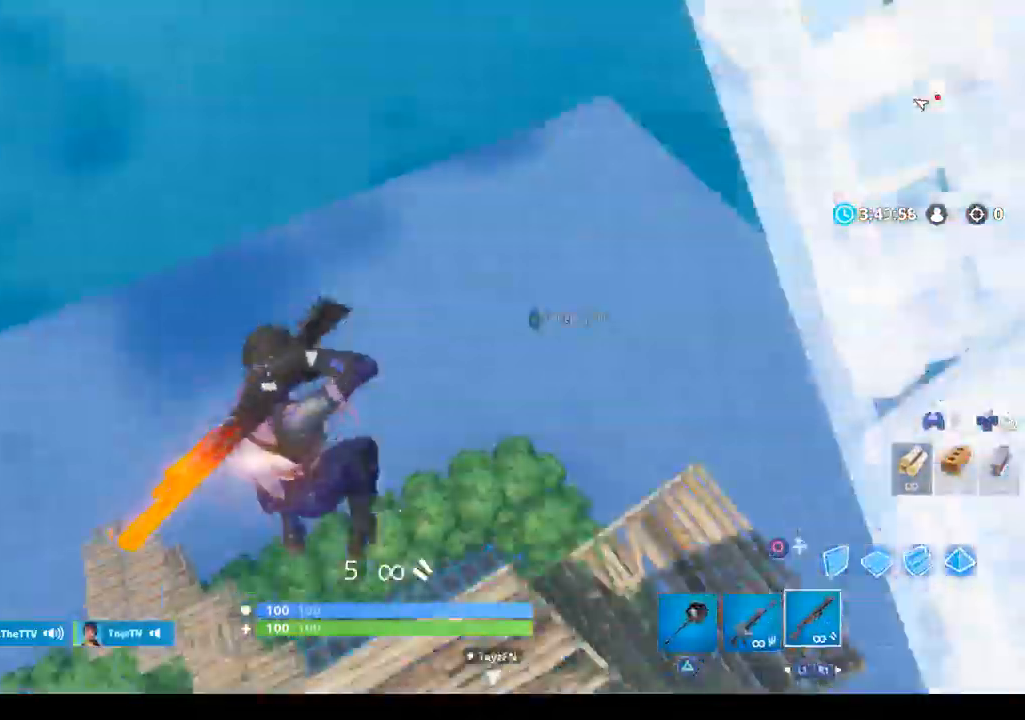
{"buttons": [], "left_stick": "up", "right_stick": "center", "events": [[133, "left_stick", "right"], [200, "left_stick", "up"], [200, "right_stick", "center"]]}
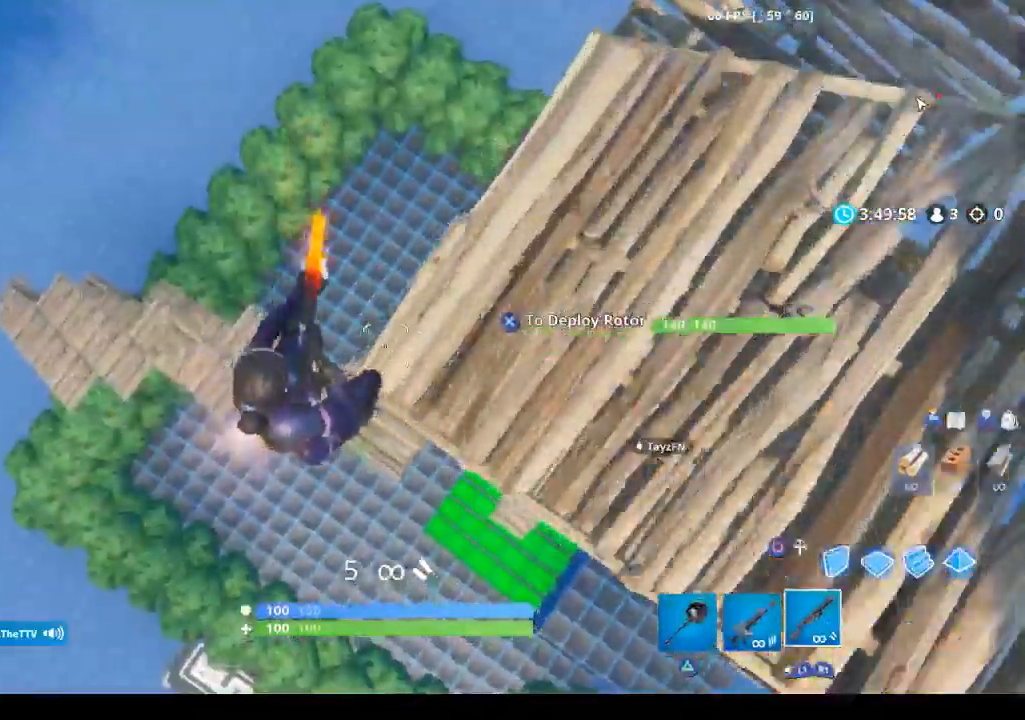
{"buttons": ["L1"], "left_stick": "up-right", "right_stick": "right", "events": [[33, "left_stick", "center"], [200, "left_stick", "right"], [200, "right_stick", "right"], [367, "L1", "down"], [367, "left_stick", "up-right"]]}
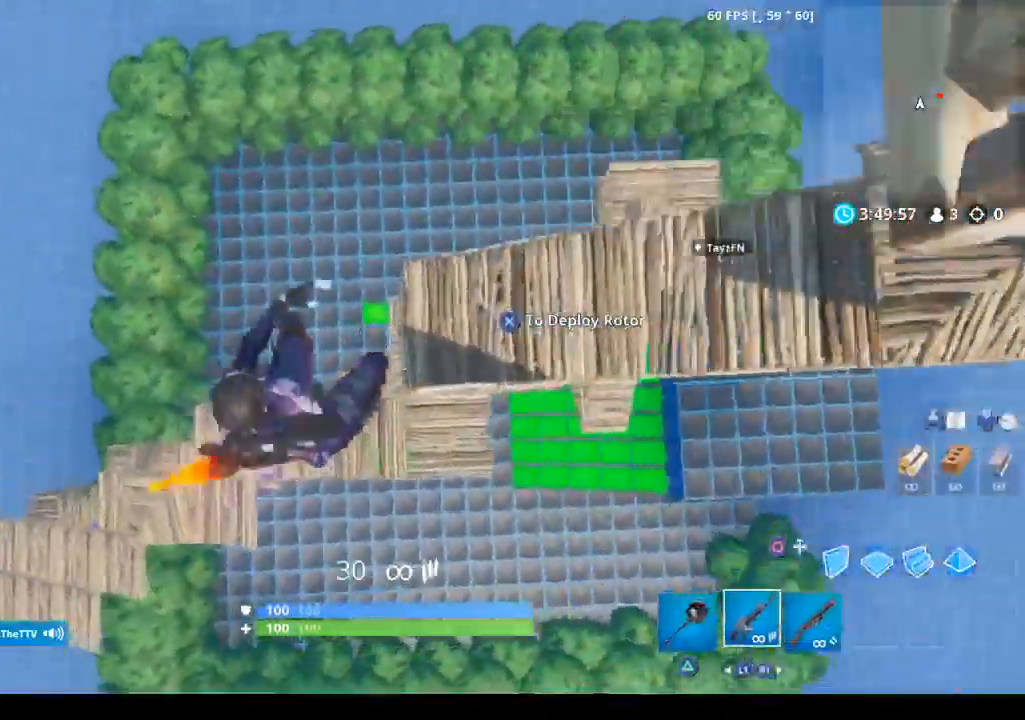
{"buttons": ["SQUARE"], "left_stick": "up-right", "right_stick": "center", "events": [[67, "L1", "up"], [200, "right_stick", "center"], [433, "SQUARE", "down"]]}
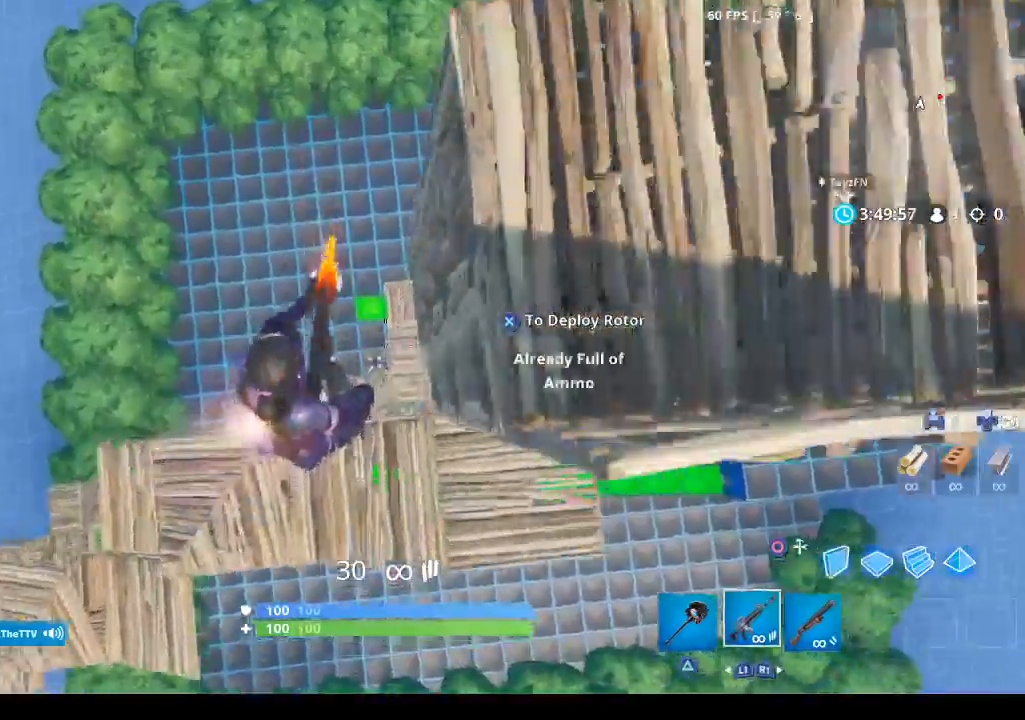
{"buttons": [], "left_stick": "center", "right_stick": "center", "events": [[33, "SQUARE", "up"], [33, "left_stick", "right"], [133, "left_stick", "center"]]}
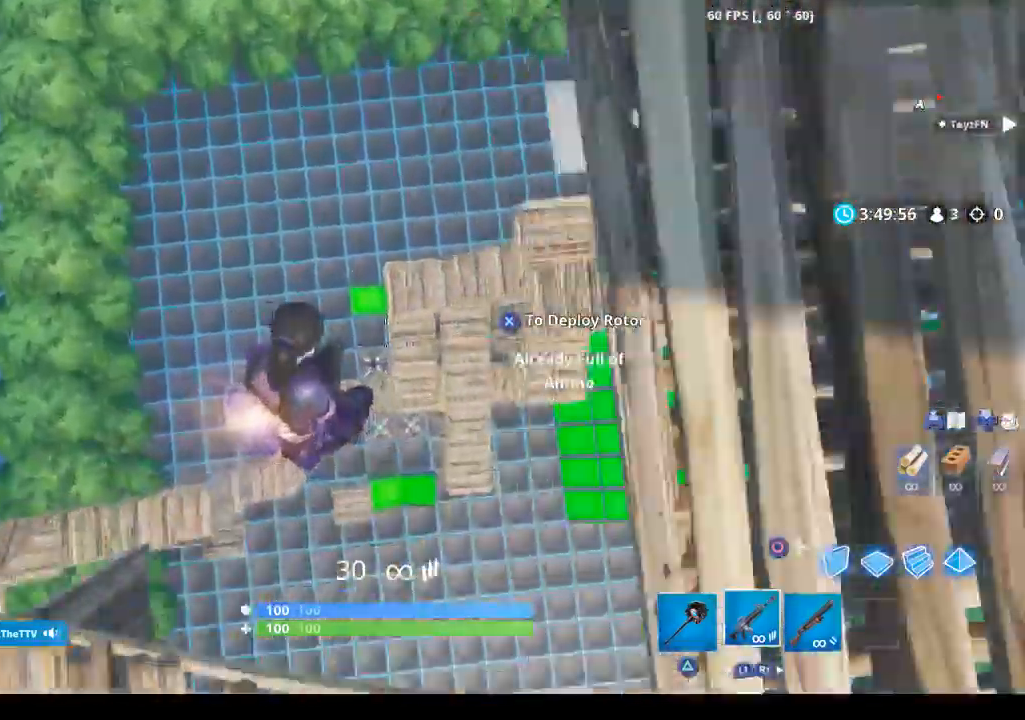
{"buttons": [], "left_stick": "center", "right_stick": "center", "events": []}
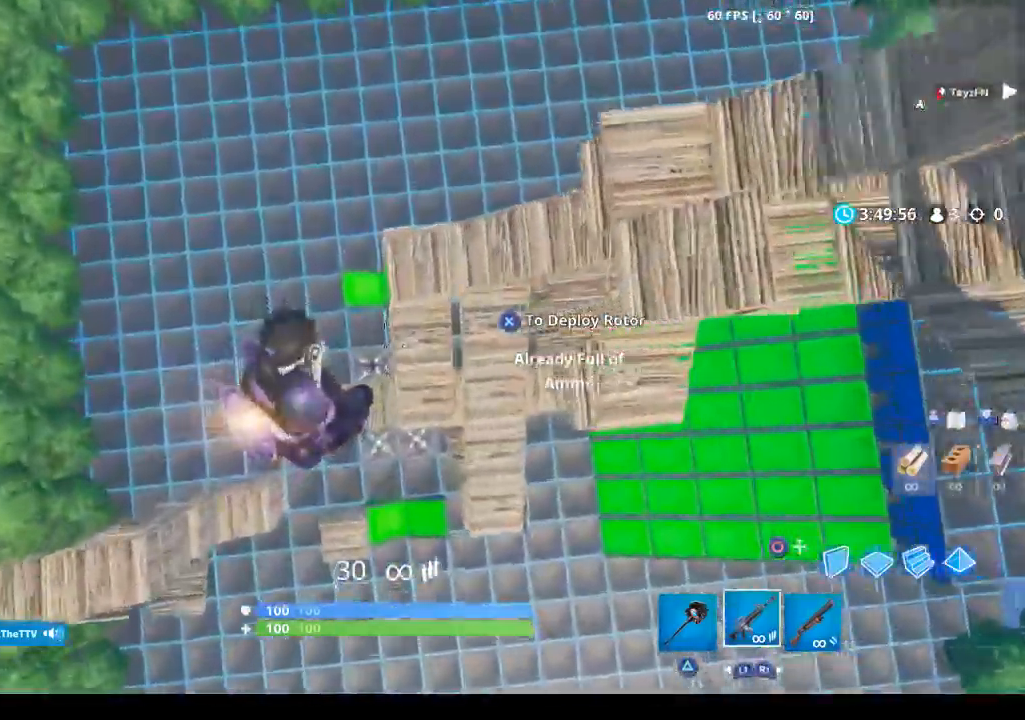
{"buttons": [], "left_stick": "down-left", "right_stick": "center", "events": [[233, "left_stick", "down"], [500, "left_stick", "down-left"]]}
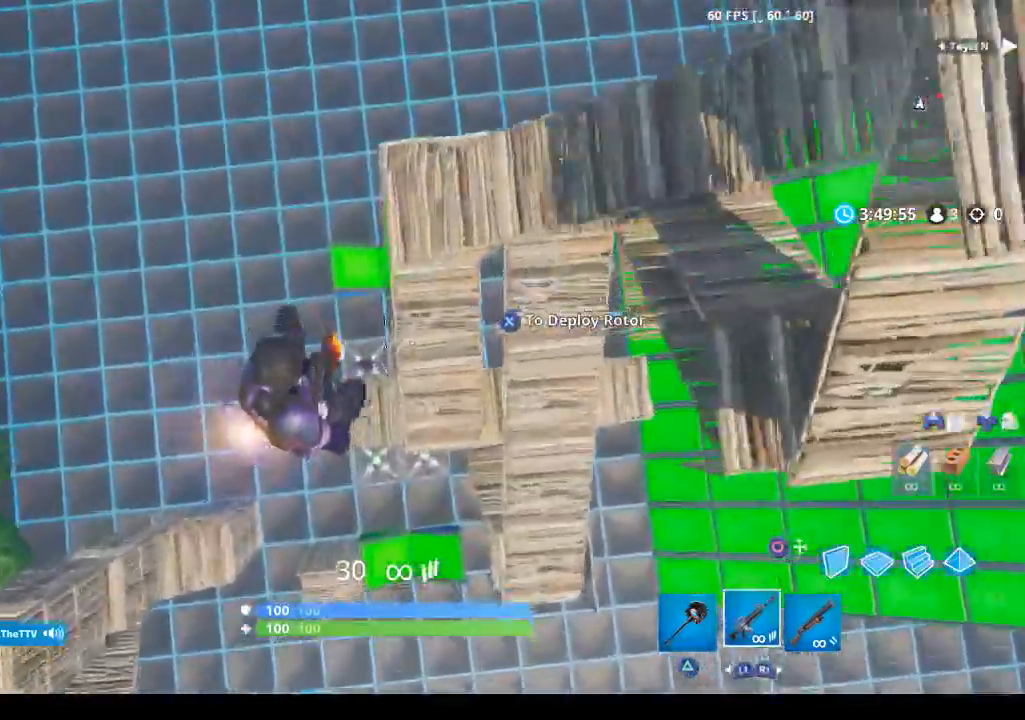
{"buttons": [], "left_stick": "down-left", "right_stick": "center", "events": []}
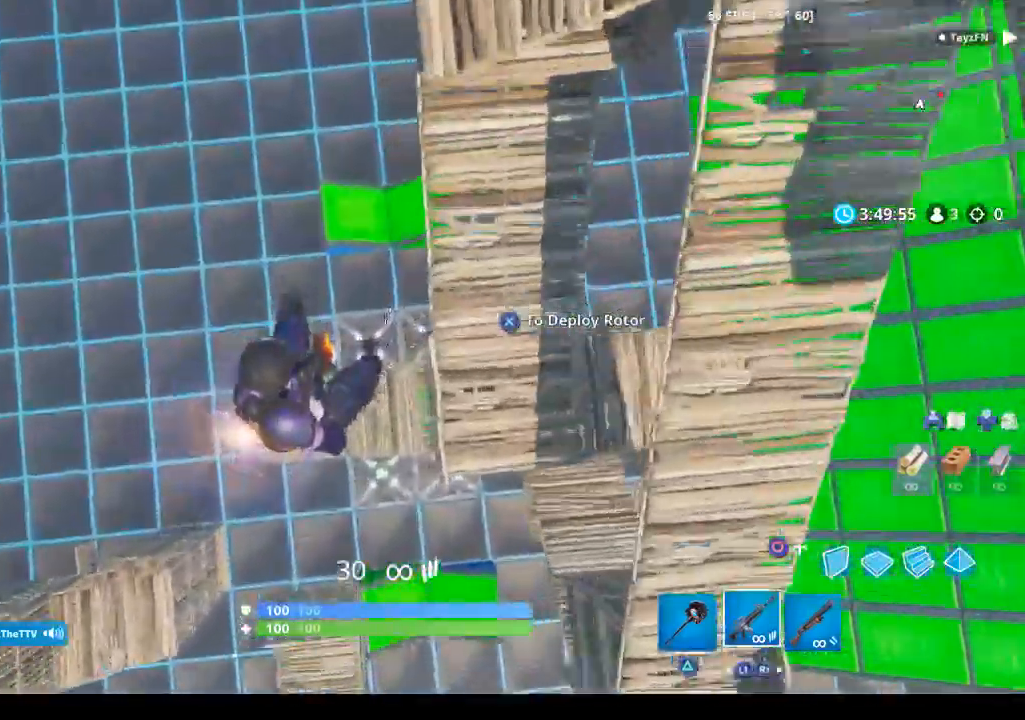
{"buttons": [], "left_stick": "down", "right_stick": "center", "events": [[400, "left_stick", "down"]]}
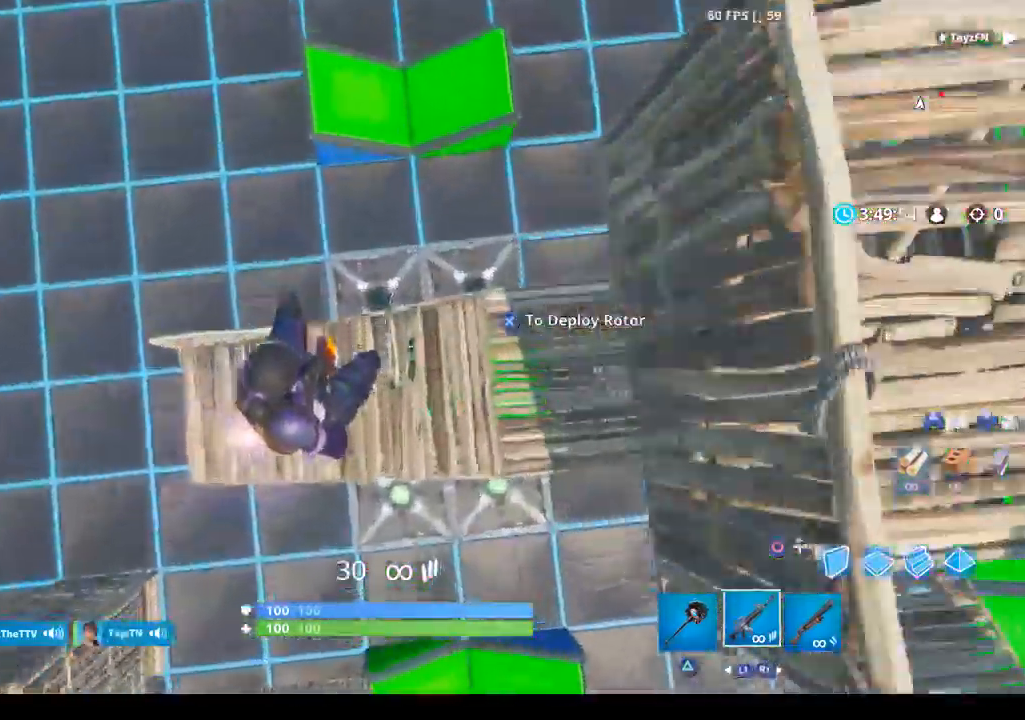
{"buttons": [], "left_stick": "up-right", "right_stick": "right", "events": [[300, "left_stick", "up-right"], [300, "right_stick", "up-right"], [500, "right_stick", "right"]]}
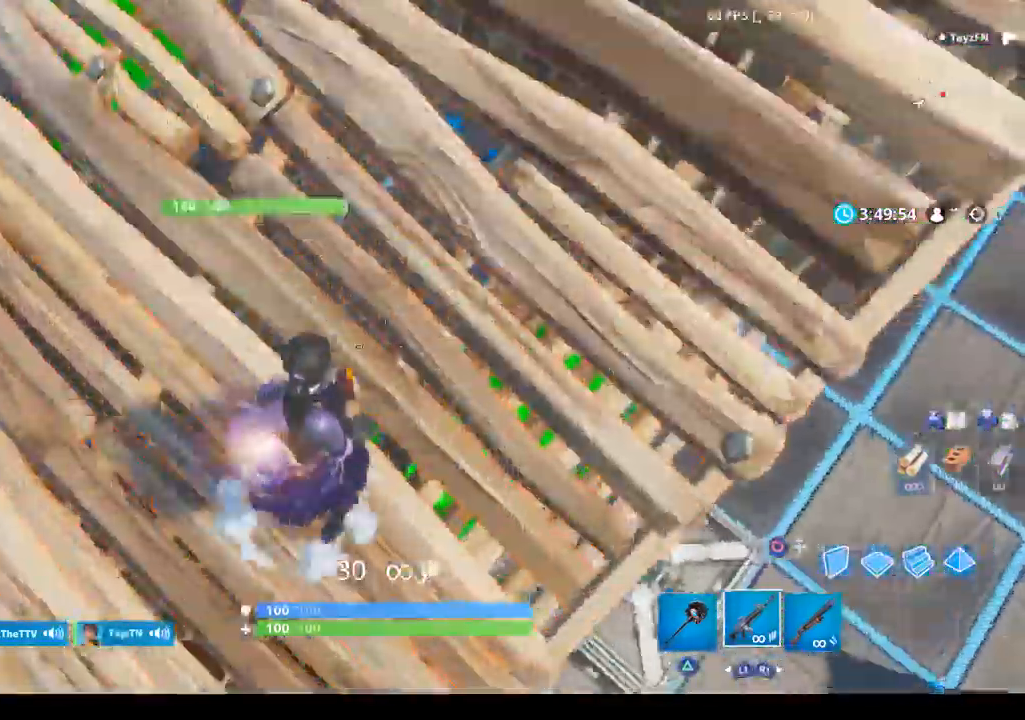
{"buttons": ["CROSS"], "left_stick": "up-left", "right_stick": "right", "events": [[67, "left_stick", "up"], [433, "CROSS", "down"], [500, "left_stick", "up-left"]]}
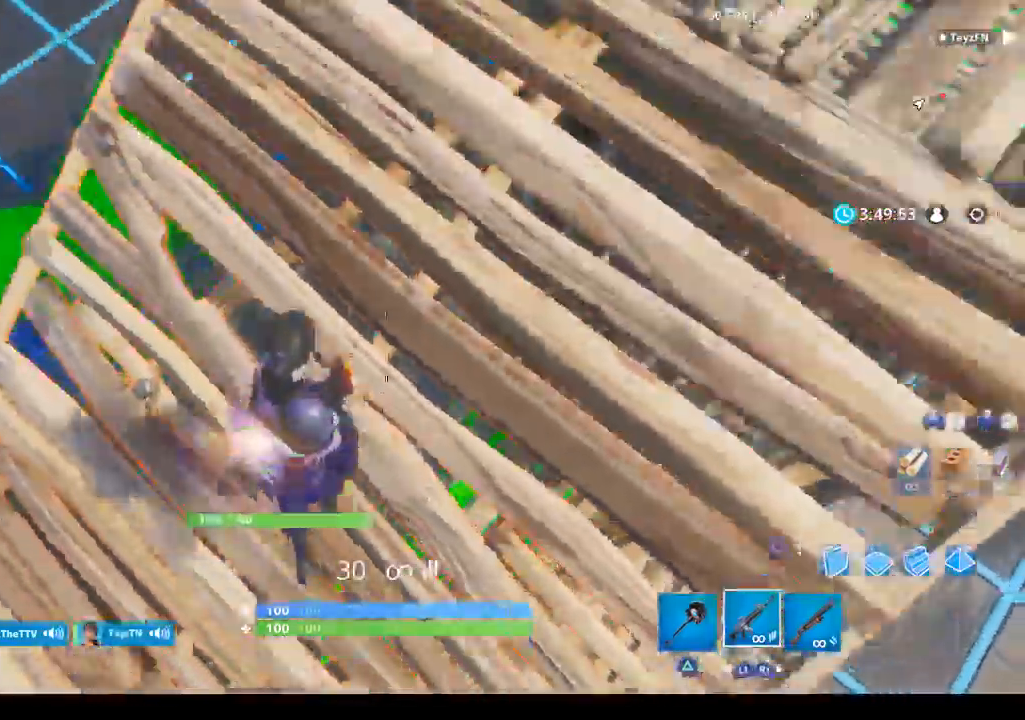
{"buttons": [], "left_stick": "left", "right_stick": "right", "events": [[100, "CROSS", "up"], [167, "right_stick", "center"], [200, "TRIANGLE", "down"], [200, "left_stick", "left"], [267, "TRIANGLE", "up"], [467, "right_stick", "right"]]}
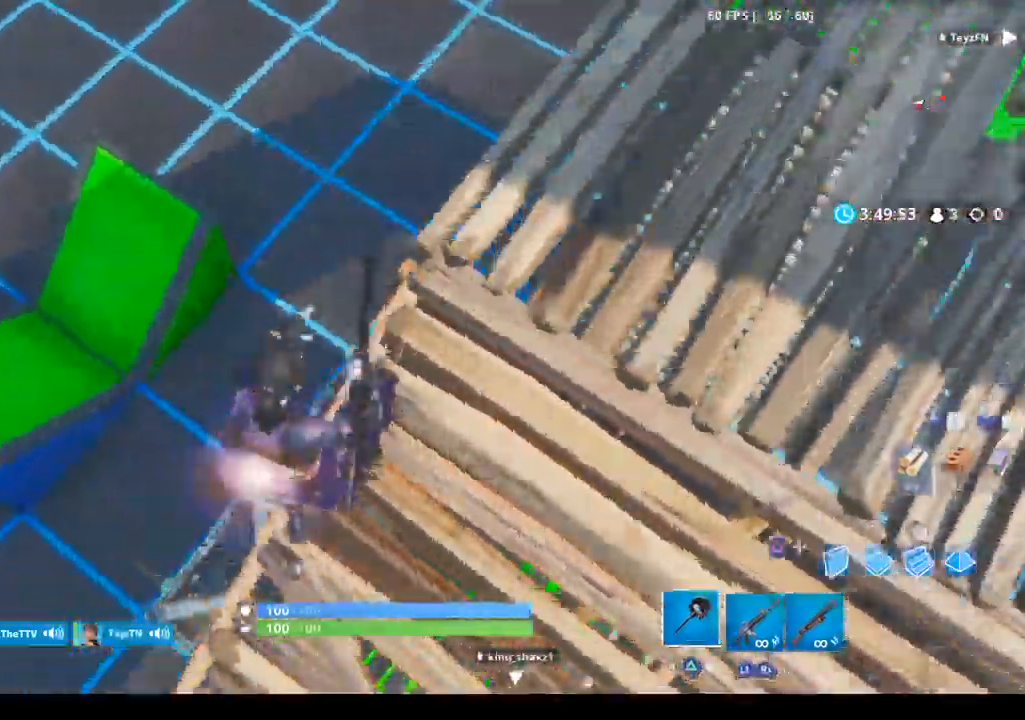
{"buttons": [], "left_stick": "up-left", "right_stick": "right", "events": [[133, "left_stick", "up-left"]]}
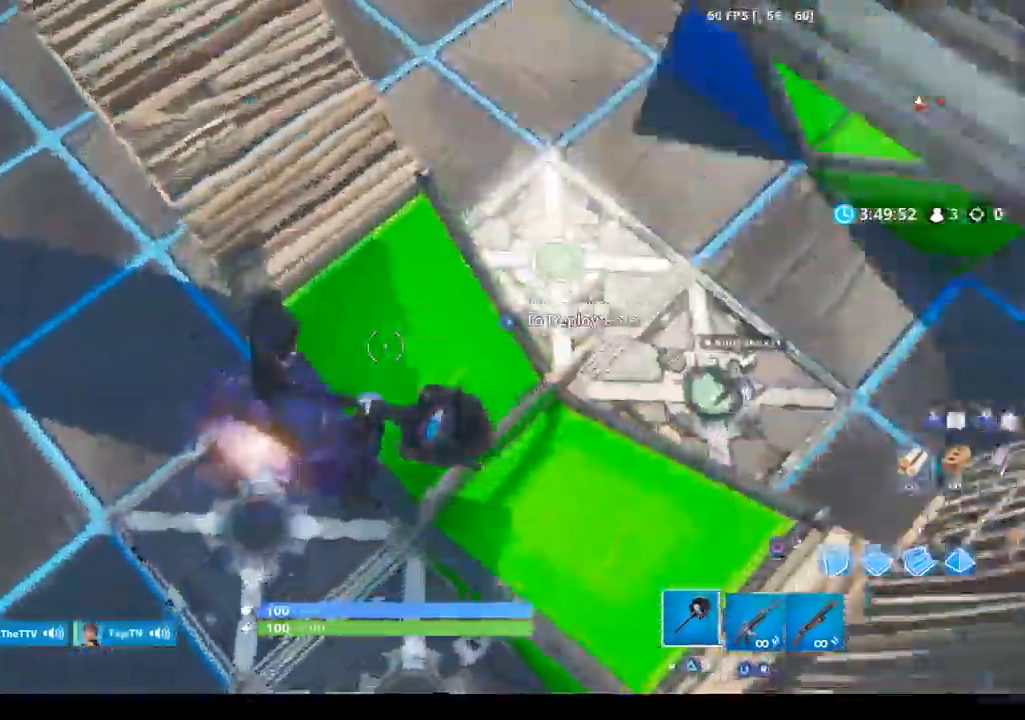
{"buttons": [], "left_stick": "up-left", "right_stick": "center", "events": [[100, "right_stick", "up-right"], [233, "right_stick", "center"], [333, "CROSS", "down"], [433, "CROSS", "up"]]}
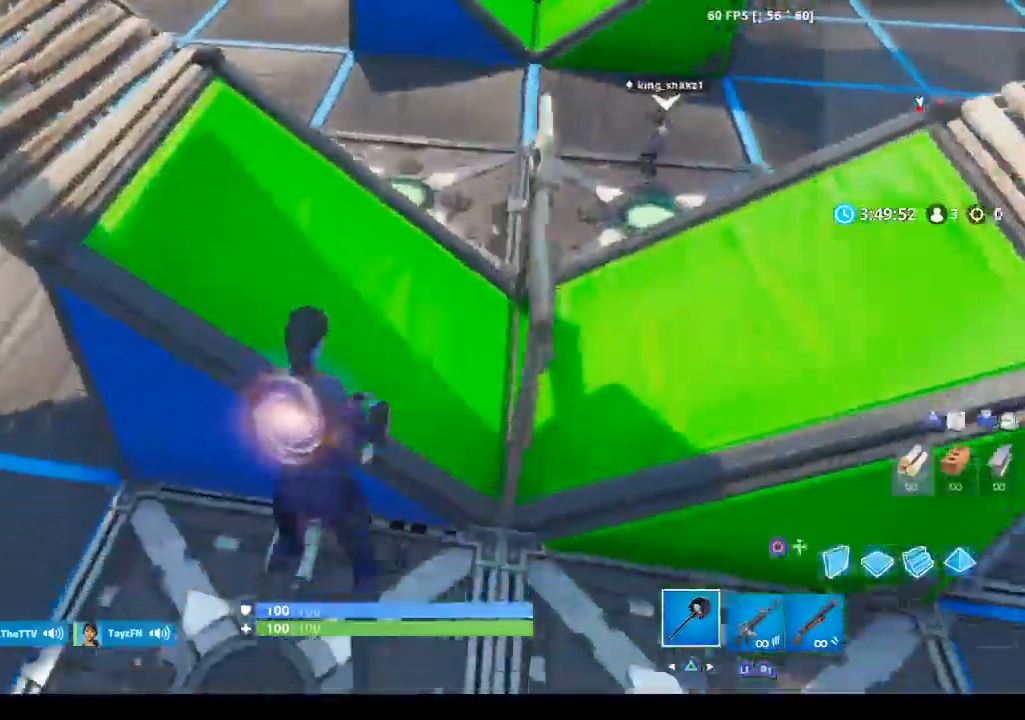
{"buttons": [], "left_stick": "right", "right_stick": "center", "events": [[67, "left_stick", "up"], [200, "right_stick", "up-left"], [267, "left_stick", "up-right"], [433, "right_stick", "center"], [467, "left_stick", "right"]]}
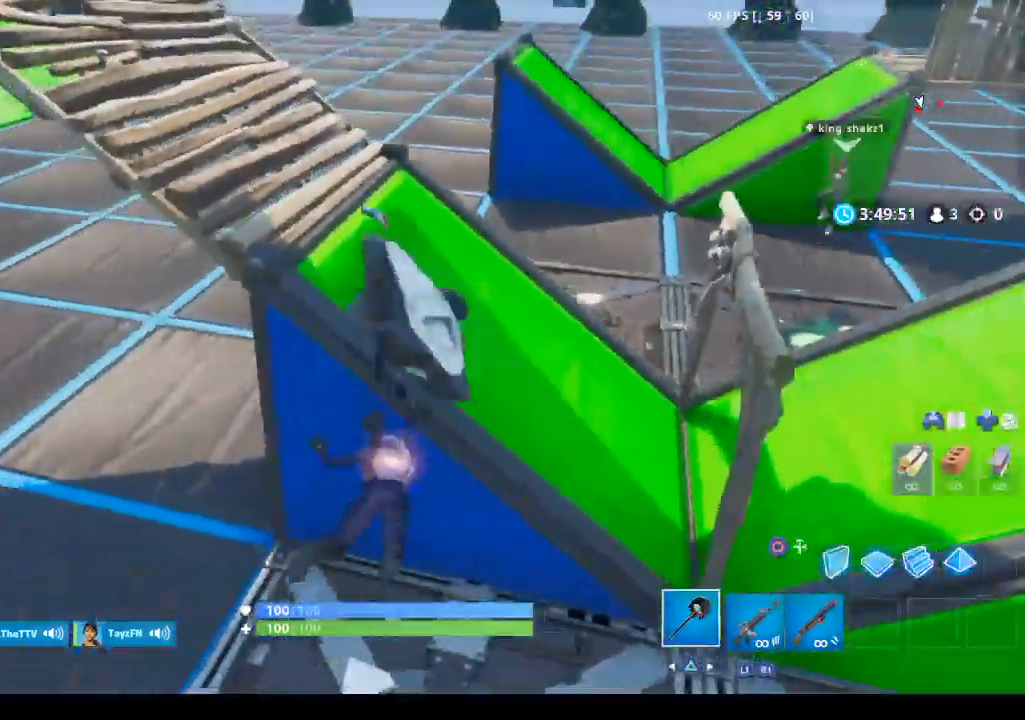
{"buttons": [], "left_stick": "right", "right_stick": "up", "events": [[100, "right_stick", "right"], [233, "right_stick", "up-right"], [400, "right_stick", "up"]]}
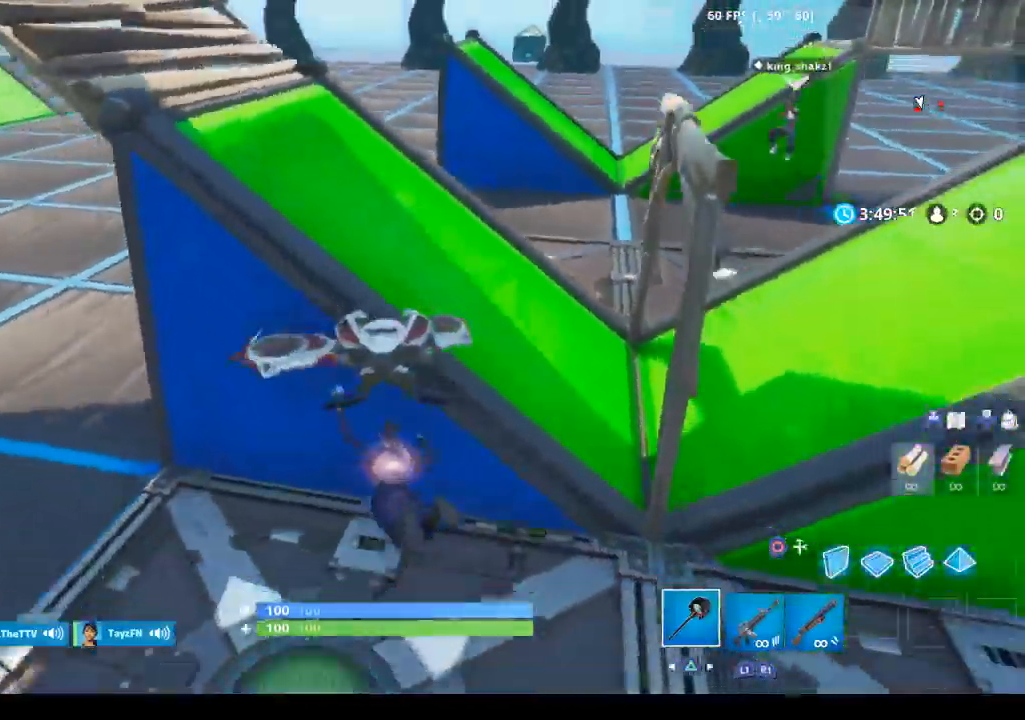
{"buttons": [], "left_stick": "up", "right_stick": "center", "events": [[33, "left_stick", "center"], [167, "left_stick", "up-right"], [167, "right_stick", "center"], [267, "CROSS", "down"], [400, "CROSS", "up"], [467, "left_stick", "up"]]}
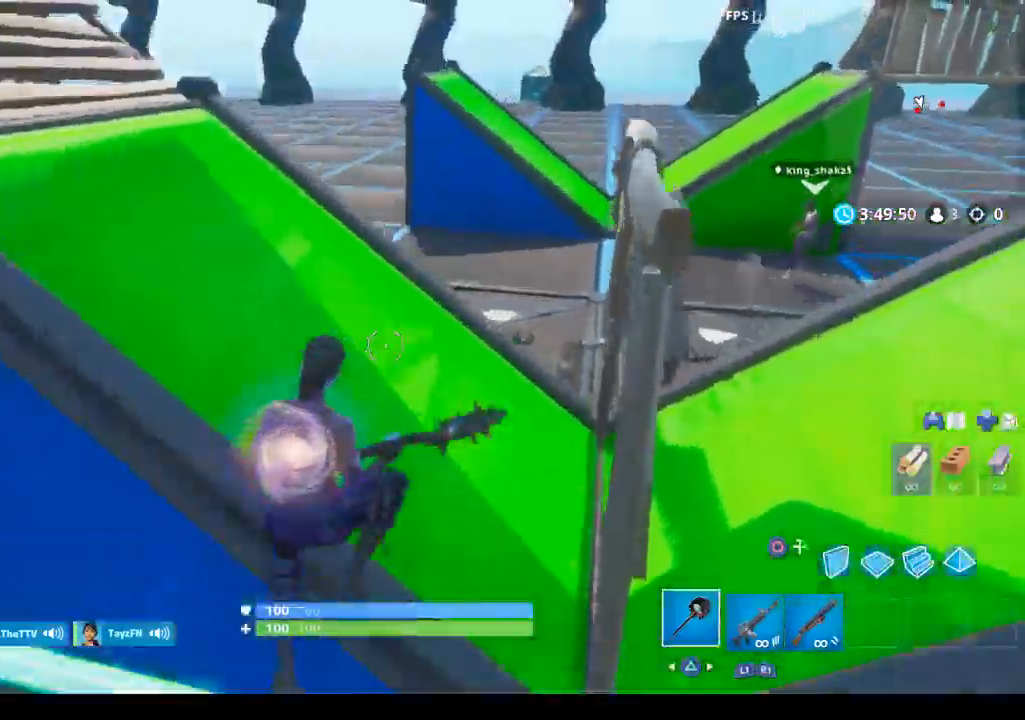
{"buttons": [], "left_stick": "up-left", "right_stick": "center", "events": [[100, "right_stick", "up-left"], [200, "left_stick", "up-left"], [300, "right_stick", "center"]]}
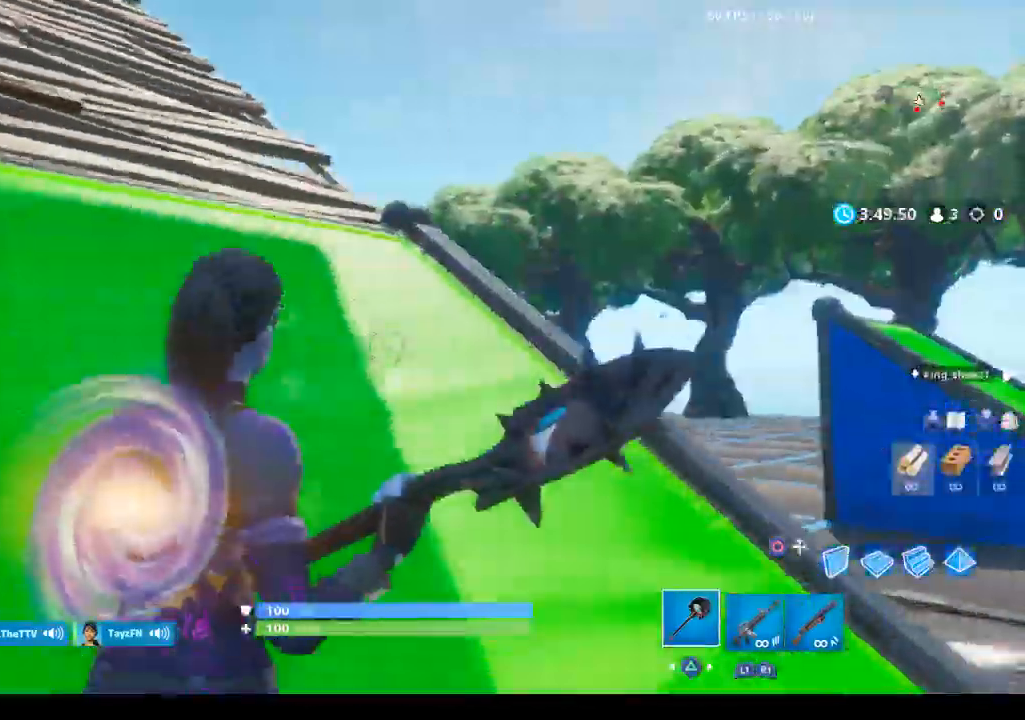
{"buttons": ["R2"], "left_stick": "up-left", "right_stick": "left", "events": [[67, "right_stick", "left"], [233, "right_stick", "center"], [467, "R2", "down"], [467, "right_stick", "left"]]}
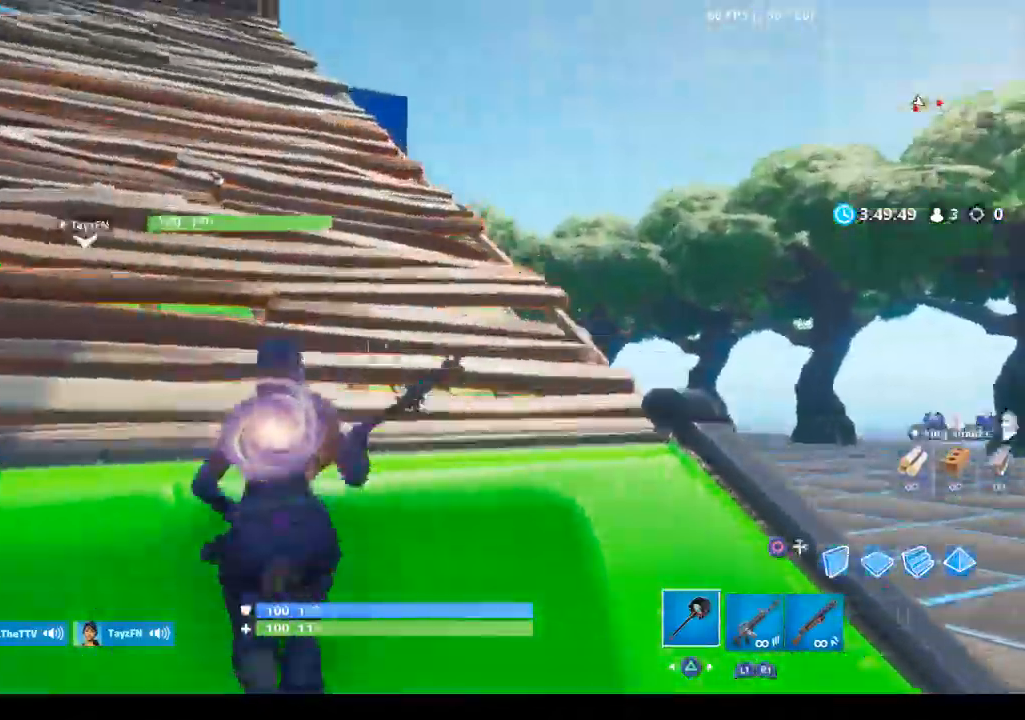
{"buttons": ["R2"], "left_stick": "center", "right_stick": "center", "events": [[67, "right_stick", "center"], [133, "left_stick", "left"], [167, "right_stick", "right"], [267, "right_stick", "center"], [300, "left_stick", "center"]]}
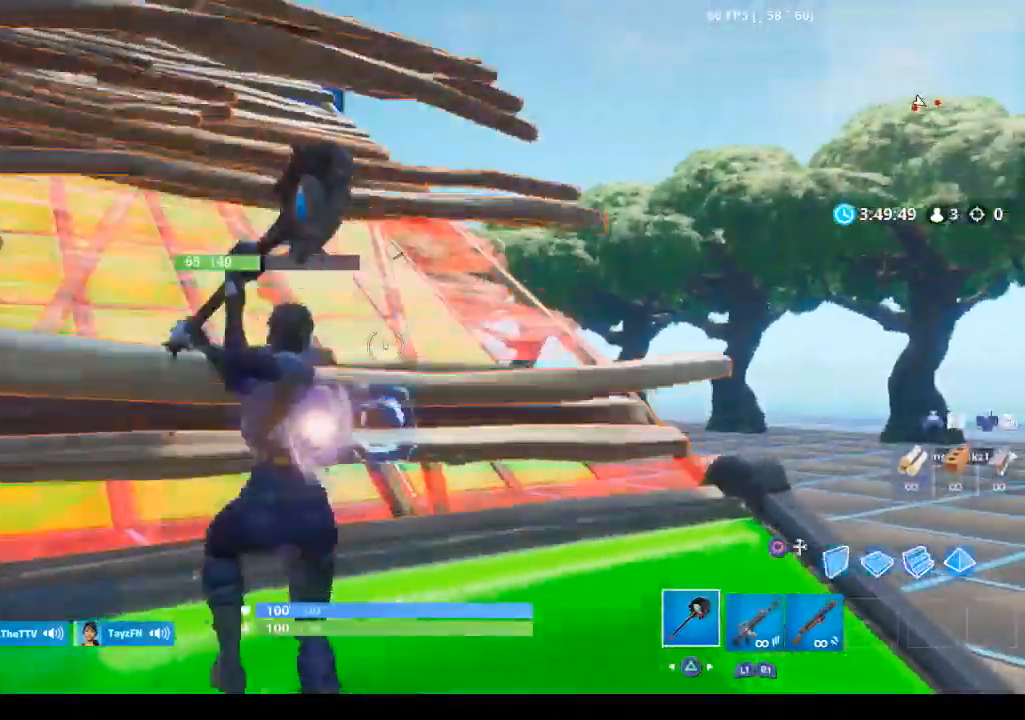
{"buttons": [], "left_stick": "up-right", "right_stick": "right", "events": [[67, "left_stick", "down-right"], [67, "right_stick", "left"], [233, "right_stick", "right"], [300, "R2", "up"], [367, "L1", "down"], [433, "left_stick", "up-right"], [500, "L1", "up"]]}
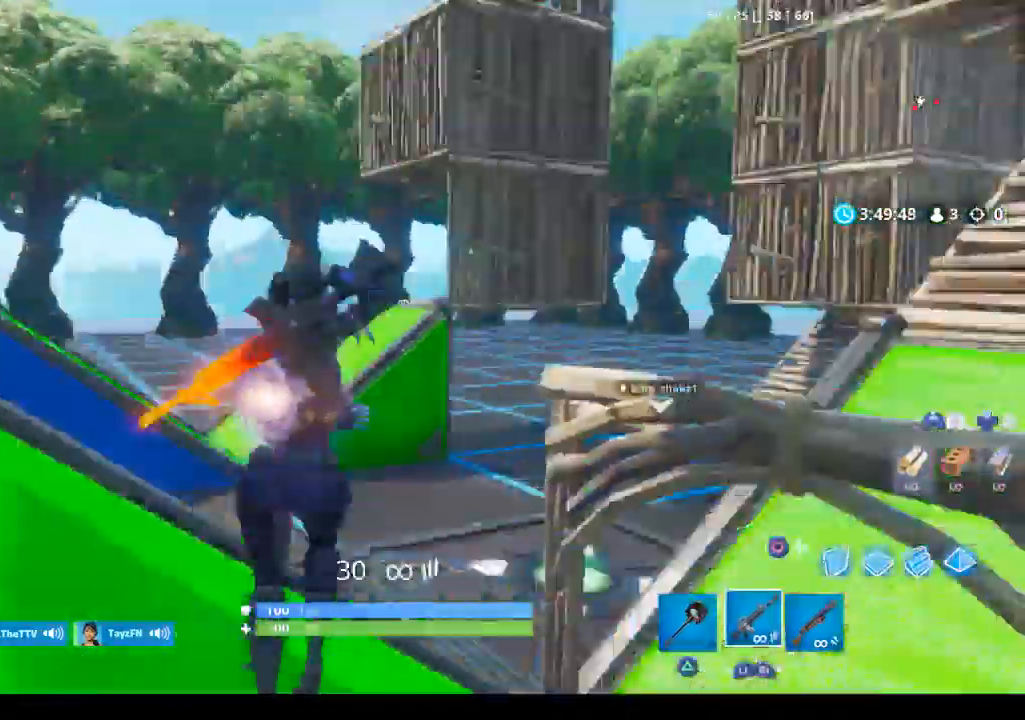
{"buttons": ["TRIANGLE"], "left_stick": "up-right", "right_stick": "right", "events": [[300, "CROSS", "down"], [400, "CROSS", "up"], [500, "TRIANGLE", "down"]]}
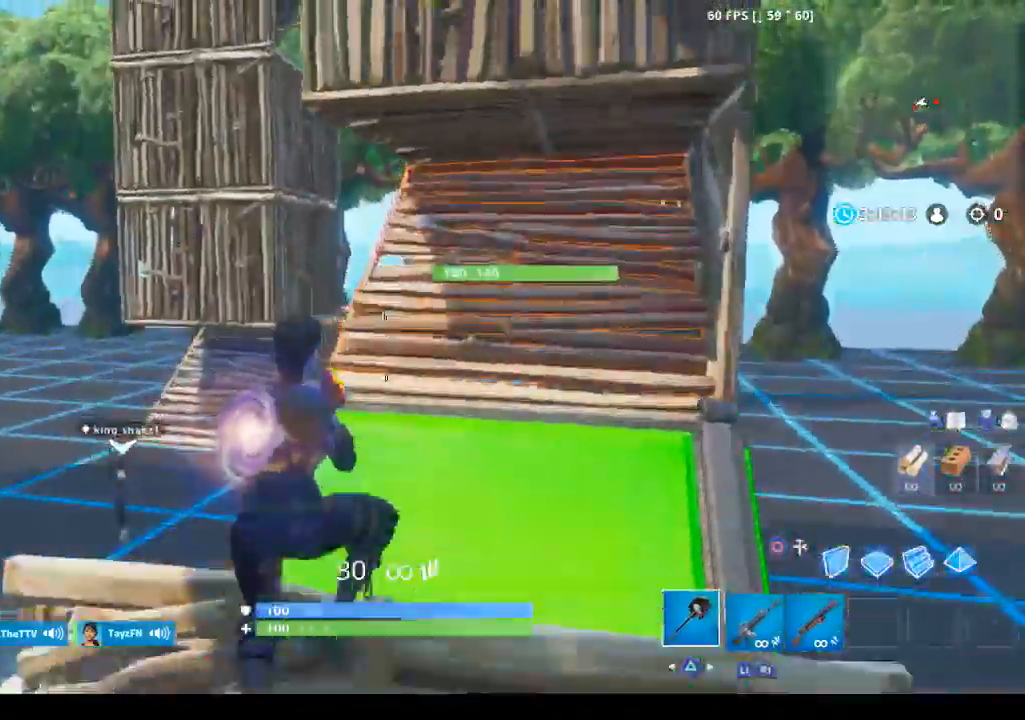
{"buttons": [], "left_stick": "up-right", "right_stick": "center", "events": [[33, "right_stick", "center"], [133, "TRIANGLE", "up"]]}
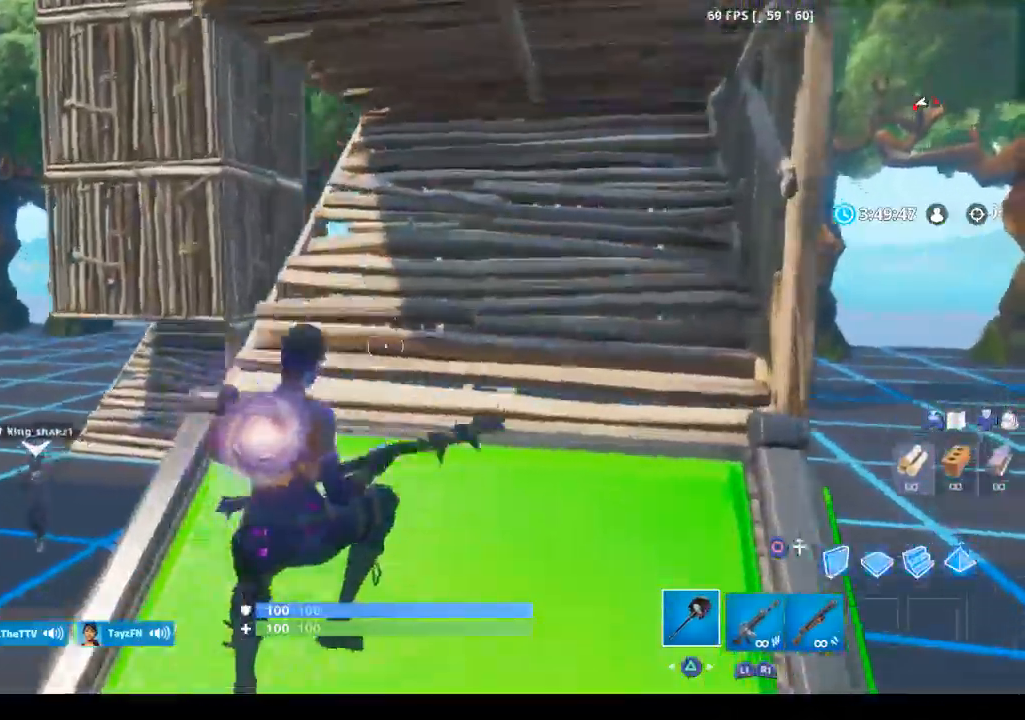
{"buttons": ["R2"], "left_stick": "down-left", "right_stick": "down", "events": [[167, "left_stick", "up"], [233, "CROSS", "down"], [300, "left_stick", "center"], [333, "CROSS", "up"], [367, "left_stick", "down-left"], [400, "R2", "down"], [433, "right_stick", "down"]]}
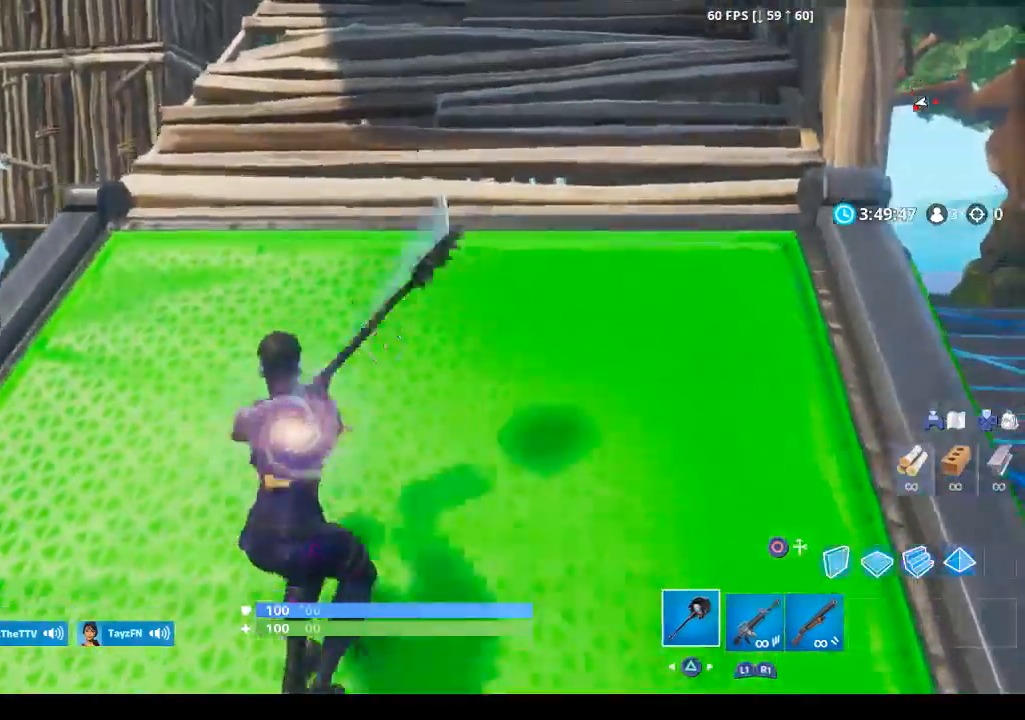
{"buttons": ["R2"], "left_stick": "up", "right_stick": "down-right", "events": [[67, "left_stick", "up"], [67, "right_stick", "center"], [133, "CROSS", "down"], [300, "CROSS", "up"], [467, "right_stick", "down-right"]]}
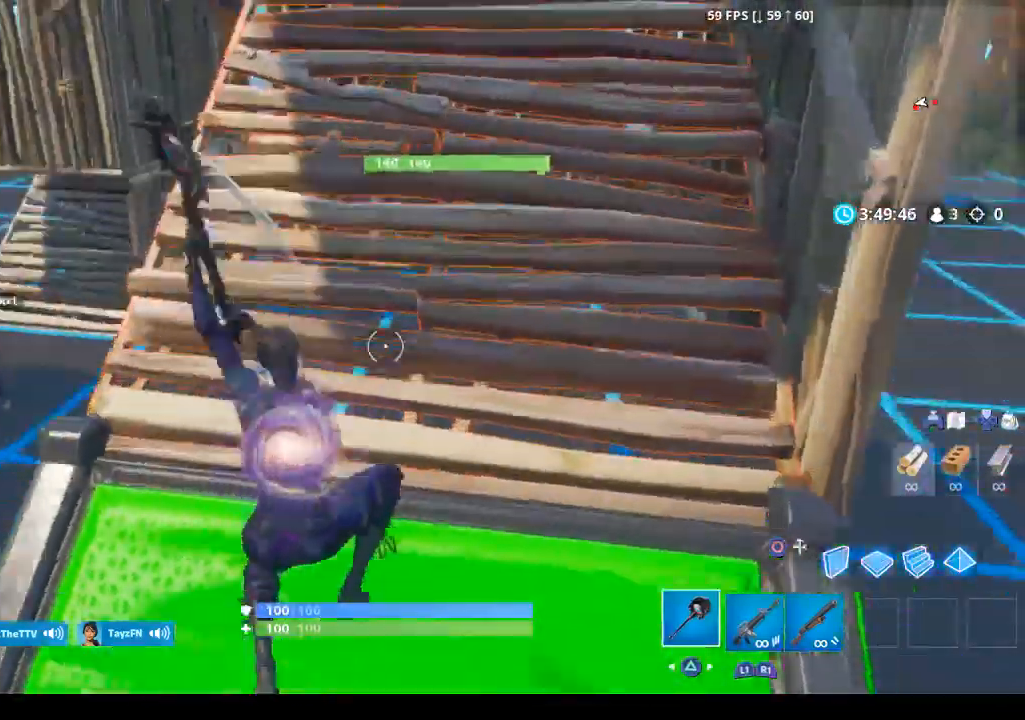
{"buttons": ["R2"], "left_stick": "down-left", "right_stick": "center", "events": [[100, "right_stick", "center"], [333, "right_stick", "right"], [400, "left_stick", "down-left"], [467, "right_stick", "center"]]}
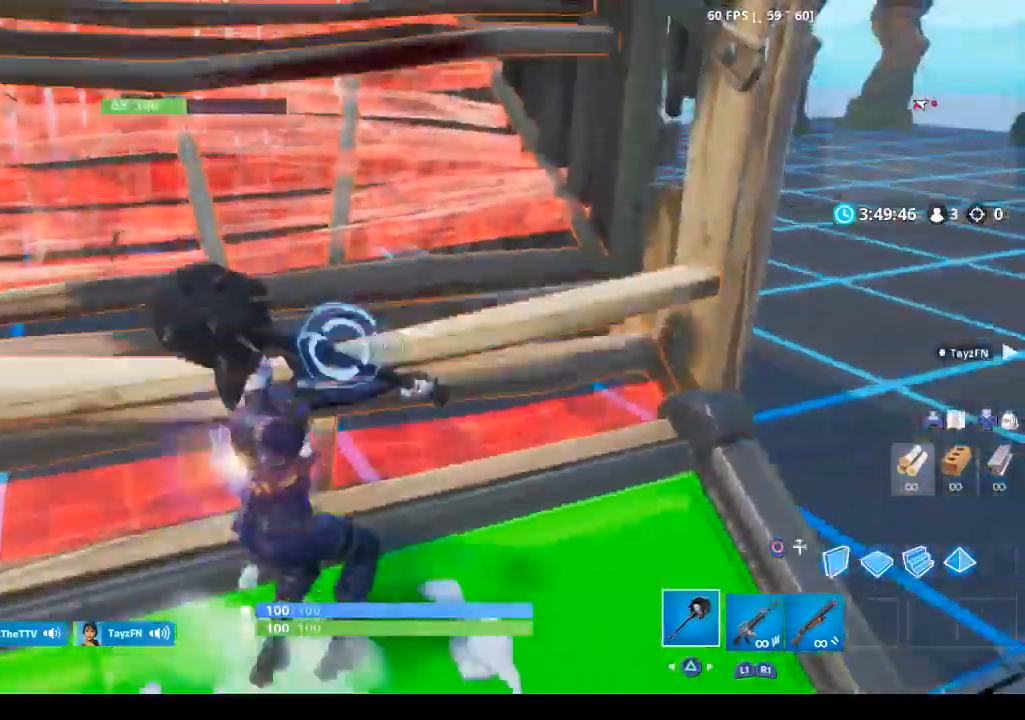
{"buttons": [], "left_stick": "left", "right_stick": "center", "events": [[33, "CROSS", "down"], [133, "CROSS", "up"], [200, "R2", "up"], [267, "right_stick", "left"], [333, "R1", "down"], [433, "R1", "up"], [467, "left_stick", "left"], [467, "right_stick", "center"]]}